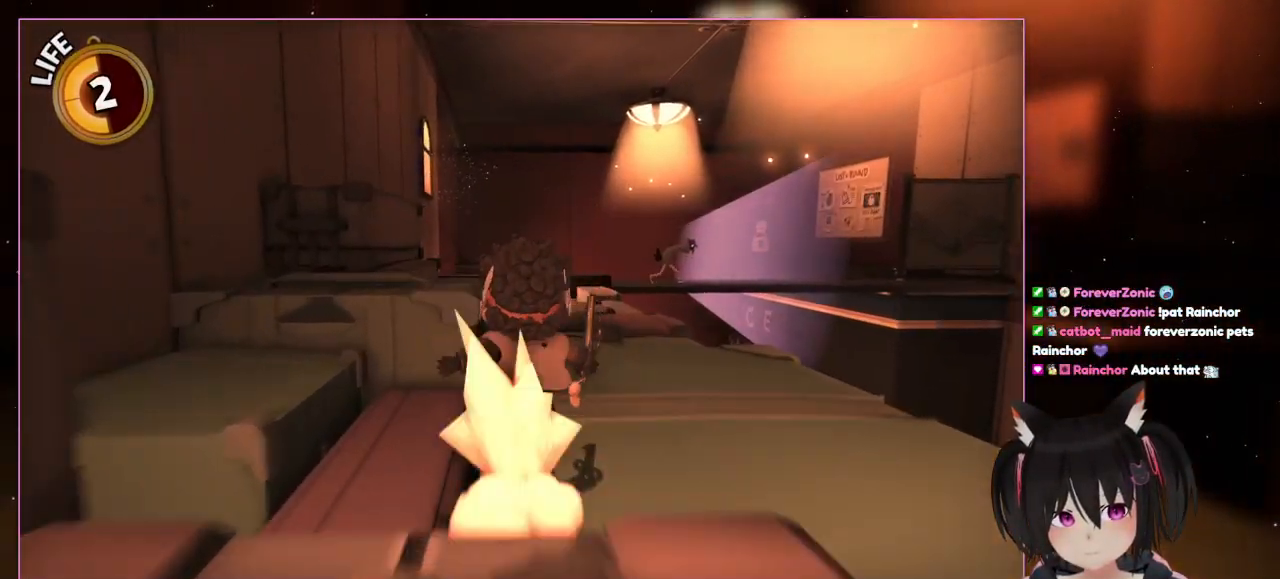
Gameplay with a controller (Nintendo layout); each line is a JSON object with the inputs held at the frame after it. "events" lists button and stick changes between this image and that frame as [ms after this image, input, new state], when the widget could be followed in between. Not read: L3 R3.
{"buttons": ["L2"], "left_stick": "up", "right_stick": "center", "events": [[183, "L1", "down"], [250, "L1", "up"], [267, "right_stick", "down-left"], [300, "L1", "down"], [467, "L1", "up"], [467, "L2", "down"], [467, "right_stick", "center"]]}
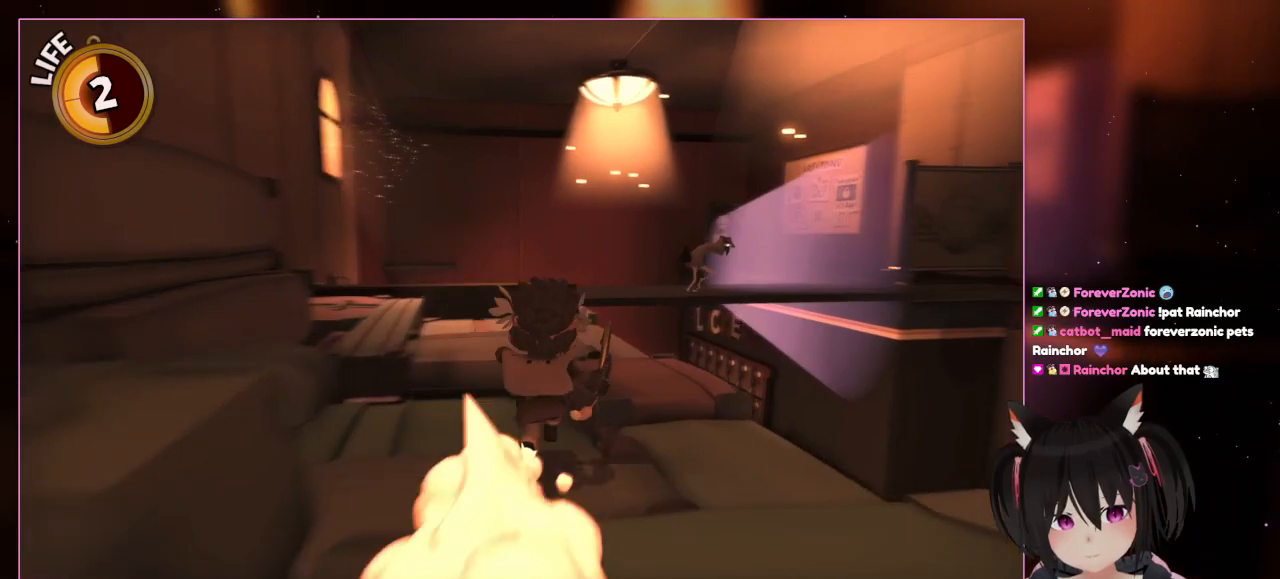
{"buttons": ["L2"], "left_stick": "up", "right_stick": "down-right", "events": [[367, "right_stick", "down-right"]]}
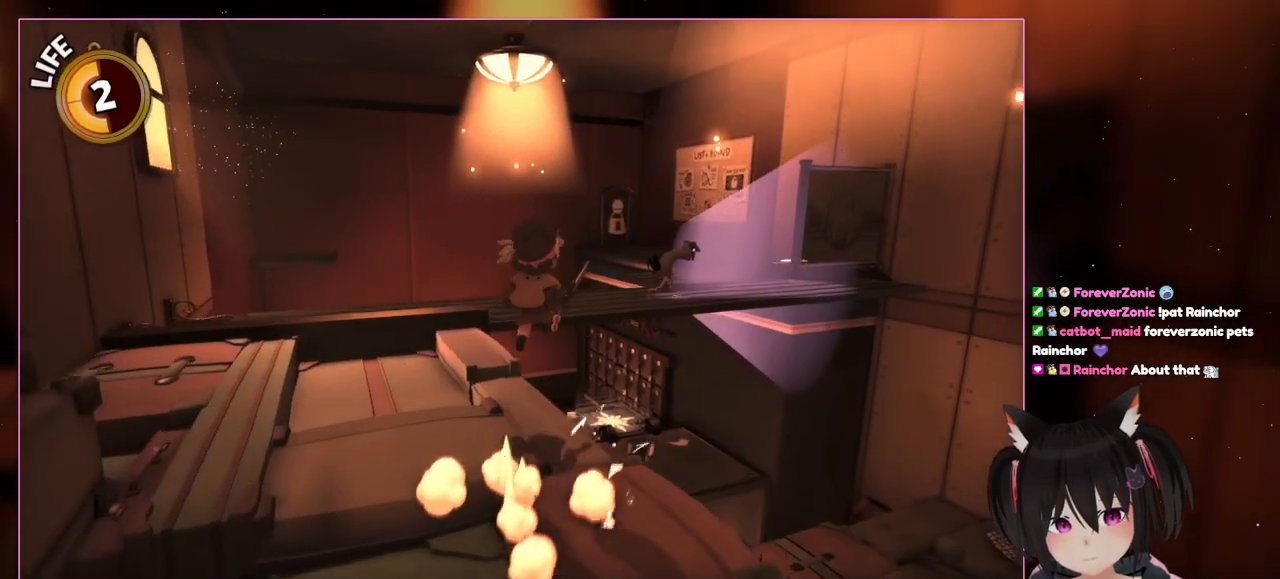
{"buttons": ["A"], "left_stick": "up-right", "right_stick": "center", "events": [[67, "right_stick", "center"], [450, "A", "down"], [450, "L2", "up"], [450, "left_stick", "up-right"]]}
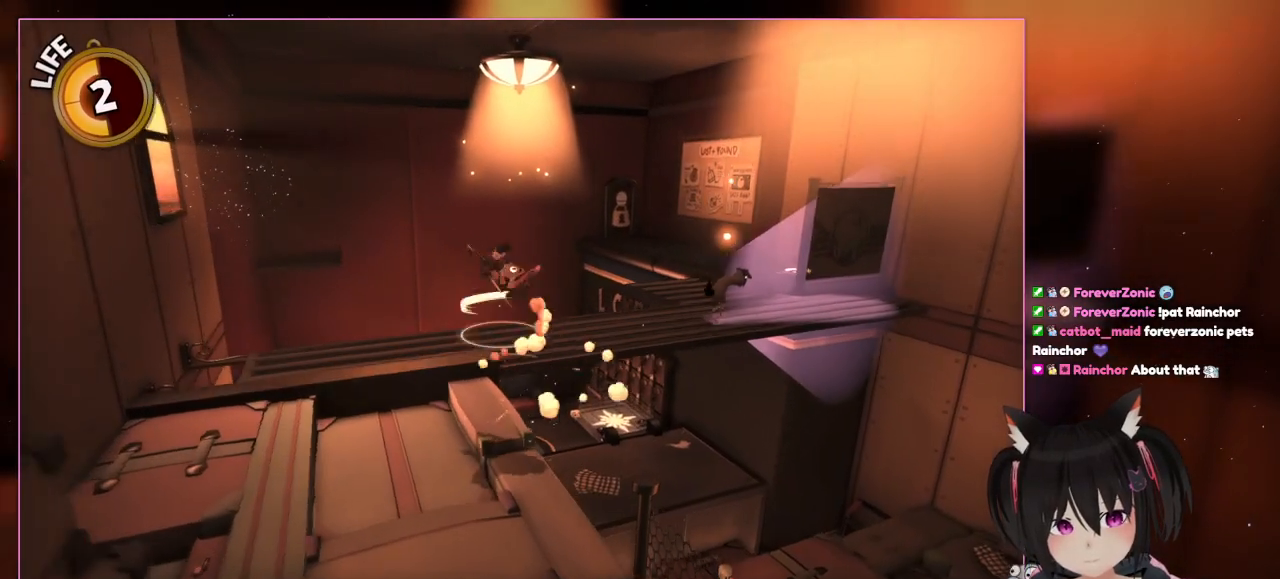
{"buttons": [], "left_stick": "left", "right_stick": "center", "events": [[150, "A", "up"], [150, "left_stick", "up-left"], [367, "left_stick", "left"]]}
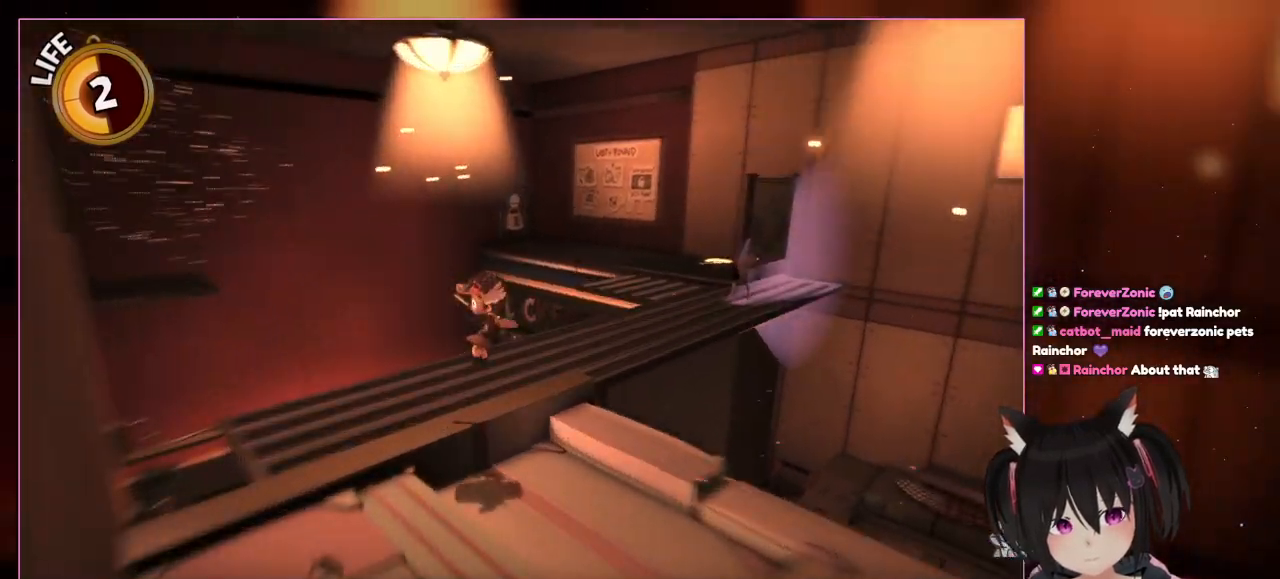
{"buttons": ["L2"], "left_stick": "up", "right_stick": "center", "events": [[50, "left_stick", "up-left"], [250, "left_stick", "up"], [250, "right_stick", "down-right"], [450, "L2", "down"], [450, "right_stick", "center"]]}
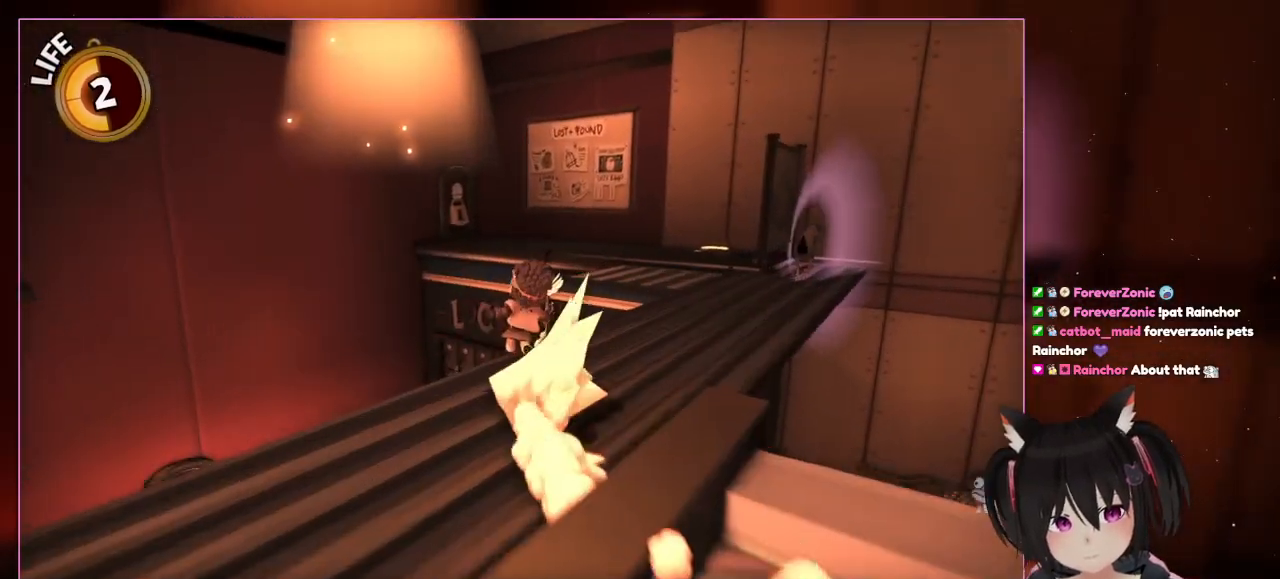
{"buttons": ["L2"], "left_stick": "up", "right_stick": "center", "events": []}
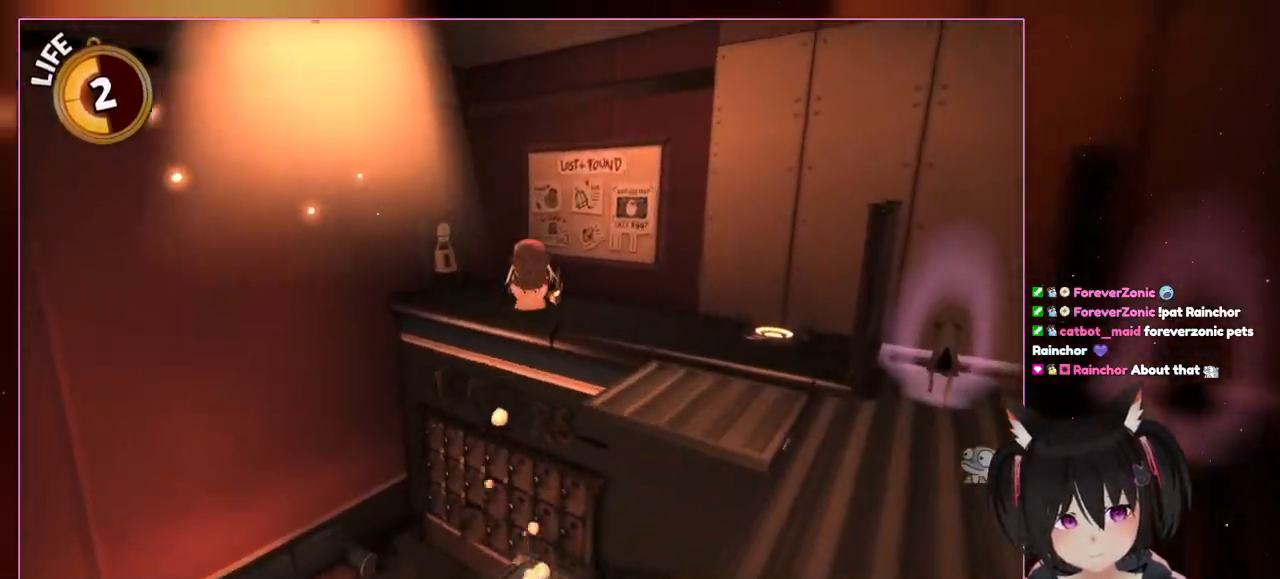
{"buttons": ["L2"], "left_stick": "up-right", "right_stick": "center", "events": [[50, "A", "down"], [250, "left_stick", "up-right"], [450, "A", "up"]]}
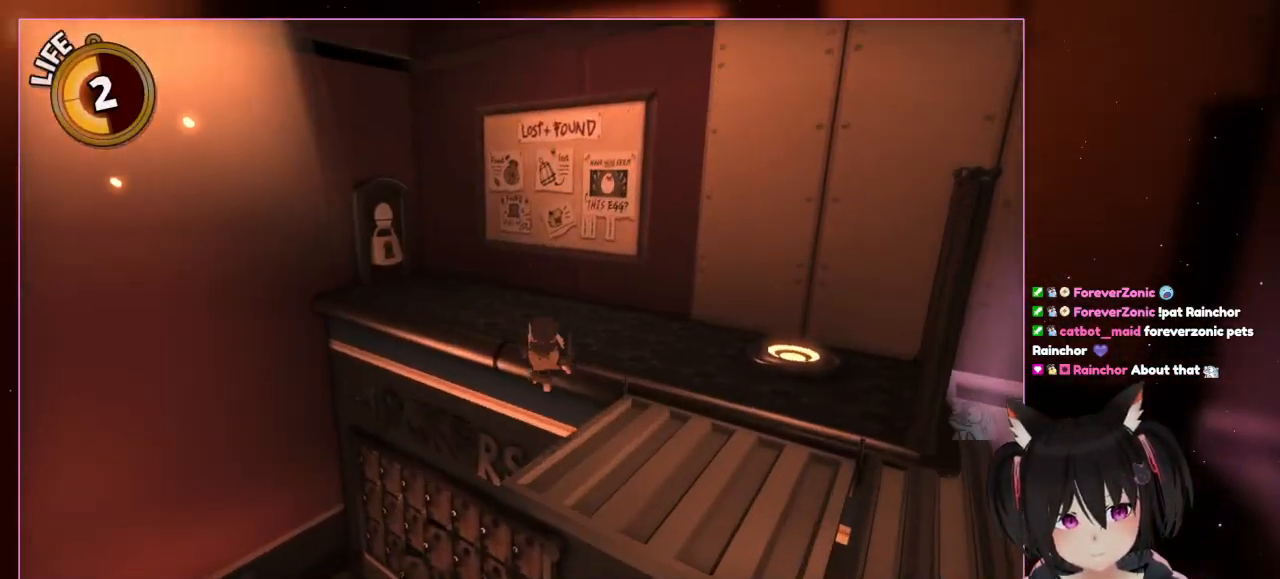
{"buttons": ["A", "L2"], "left_stick": "up-right", "right_stick": "center", "events": [[150, "A", "down"]]}
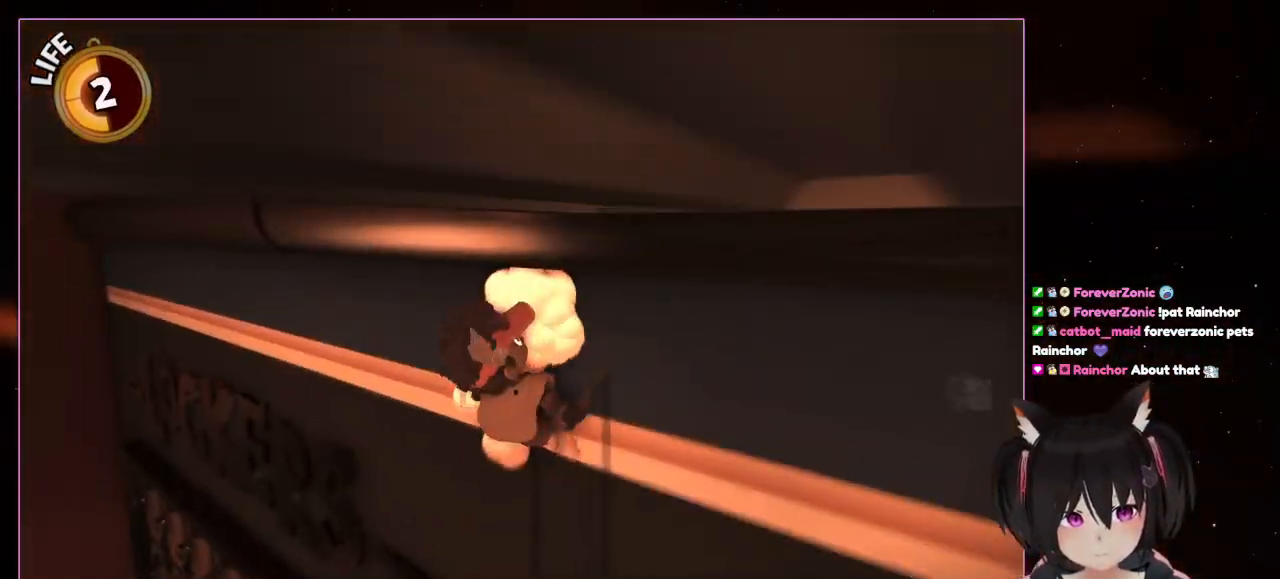
{"buttons": ["A", "L2"], "left_stick": "up", "right_stick": "center", "events": [[250, "left_stick", "up"]]}
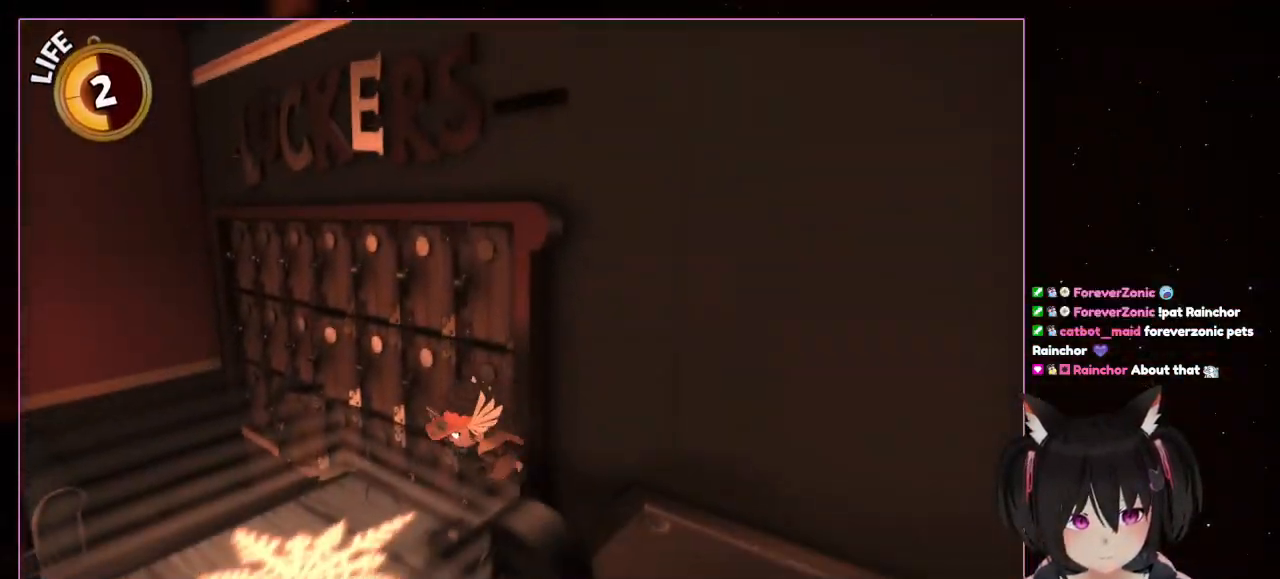
{"buttons": [], "left_stick": "up-left", "right_stick": "center", "events": [[150, "A", "up"], [500, "L2", "up"], [500, "left_stick", "up-left"]]}
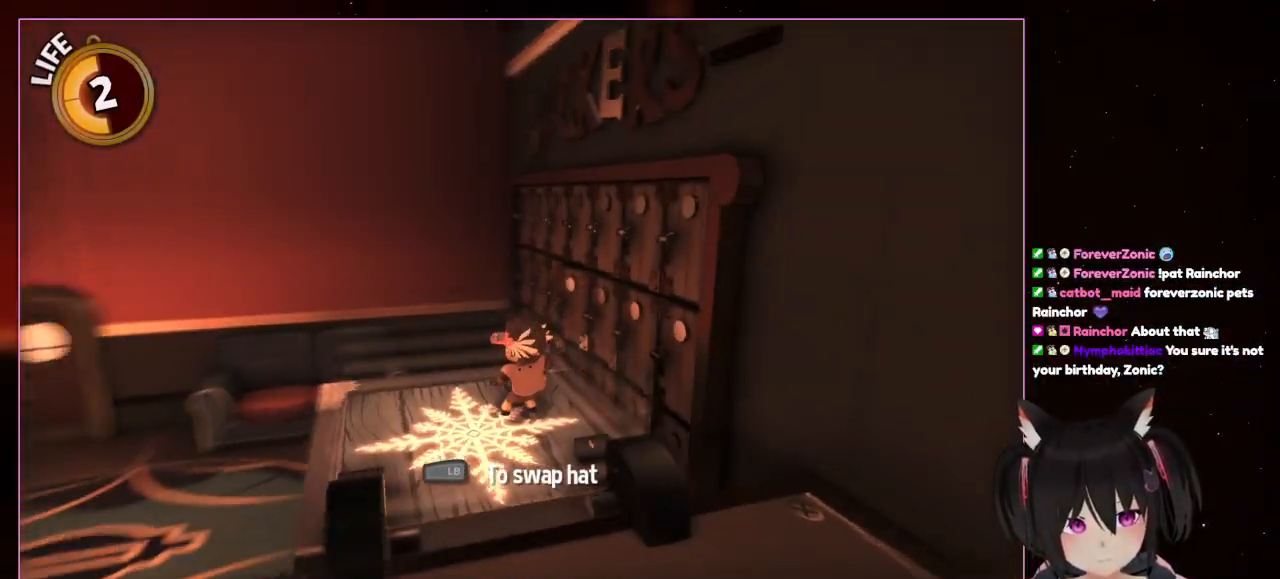
{"buttons": [], "left_stick": "center", "right_stick": "down-left", "events": [[200, "left_stick", "center"], [200, "right_stick", "down-left"]]}
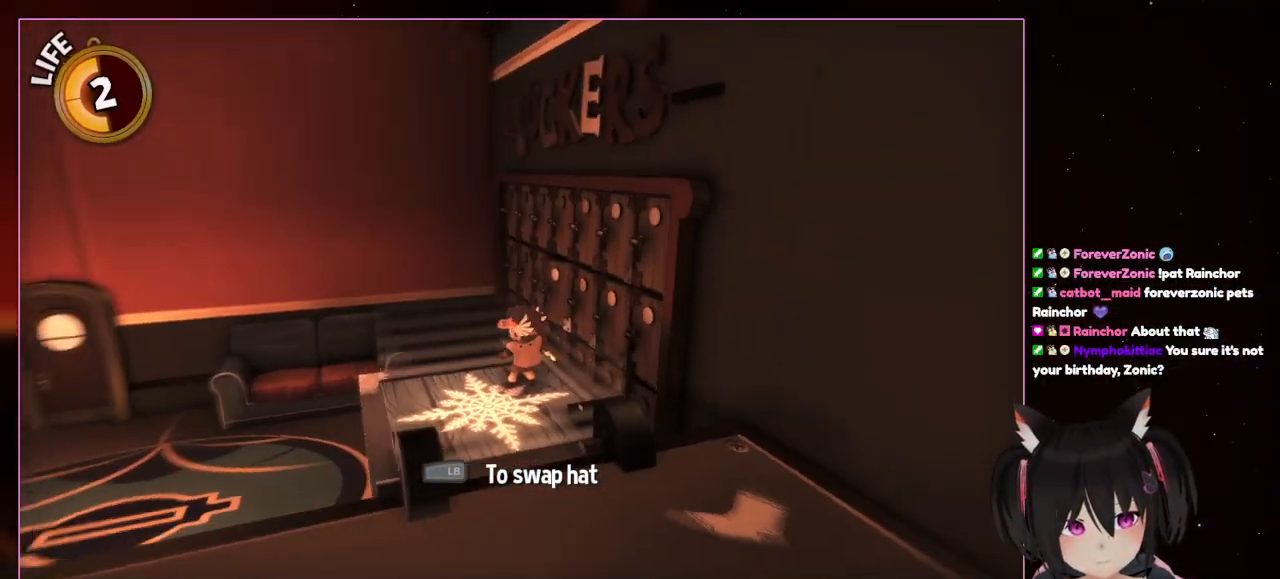
{"buttons": [], "left_stick": "center", "right_stick": "right", "events": [[100, "right_stick", "center"], [300, "right_stick", "right"]]}
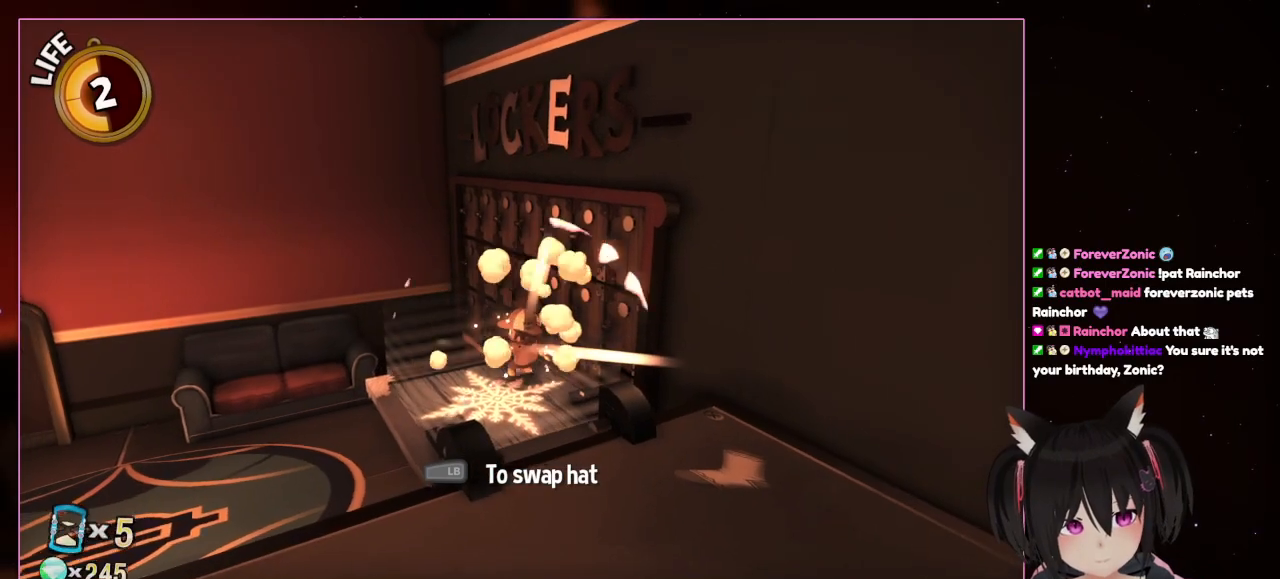
{"buttons": ["DPAD_LEFT"], "left_stick": "center", "right_stick": "center", "events": [[200, "right_stick", "center"], [433, "DPAD_LEFT", "down"]]}
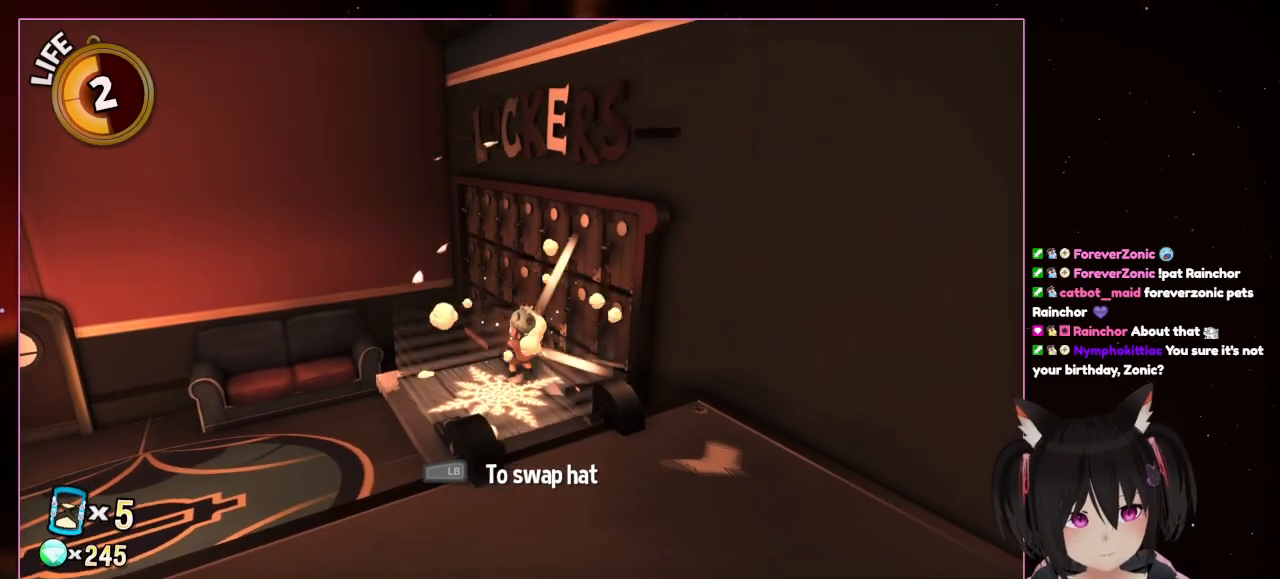
{"buttons": ["L2"], "left_stick": "center", "right_stick": "center", "events": [[167, "DPAD_LEFT", "up"], [467, "L2", "down"]]}
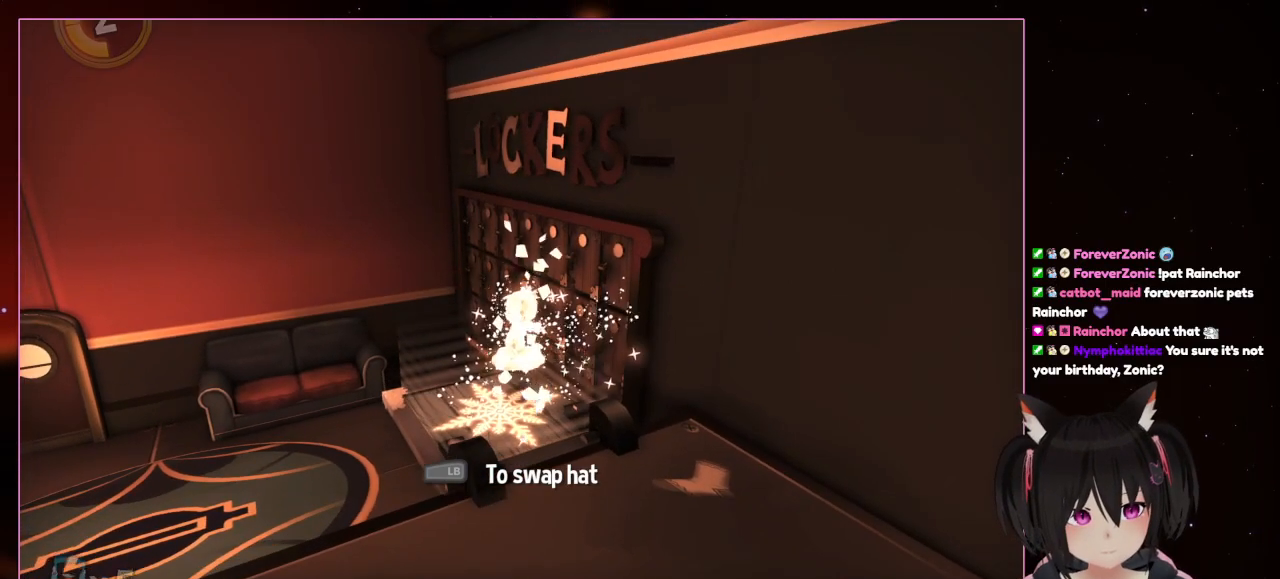
{"buttons": ["L2"], "left_stick": "center", "right_stick": "center", "events": []}
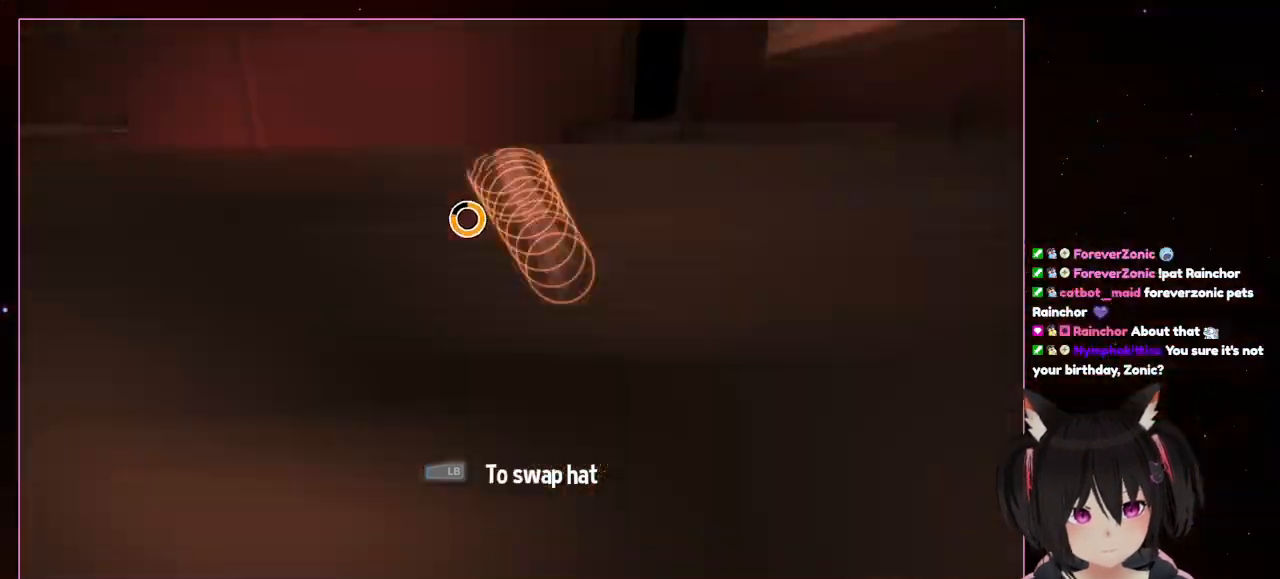
{"buttons": ["L1", "L2"], "left_stick": "right", "right_stick": "down-right"}
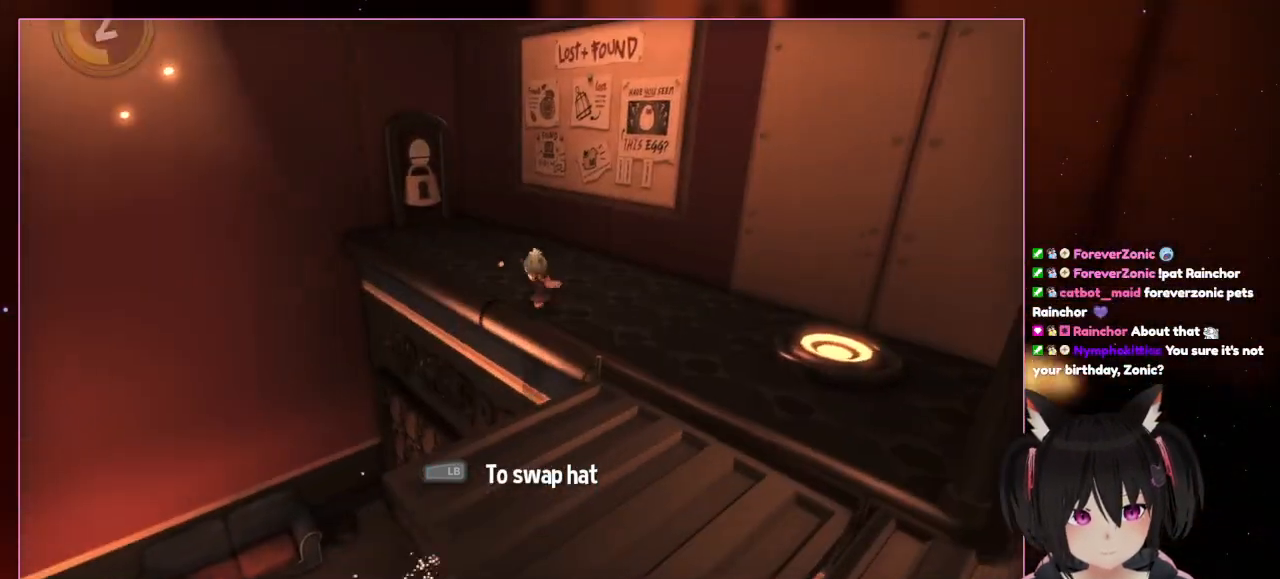
{"buttons": ["A"], "left_stick": "up-right", "right_stick": "center", "events": [[200, "left_stick", "up-right"], [200, "right_stick", "right"], [383, "A", "down"], [383, "L1", "up"], [383, "L2", "up"], [383, "right_stick", "center"]]}
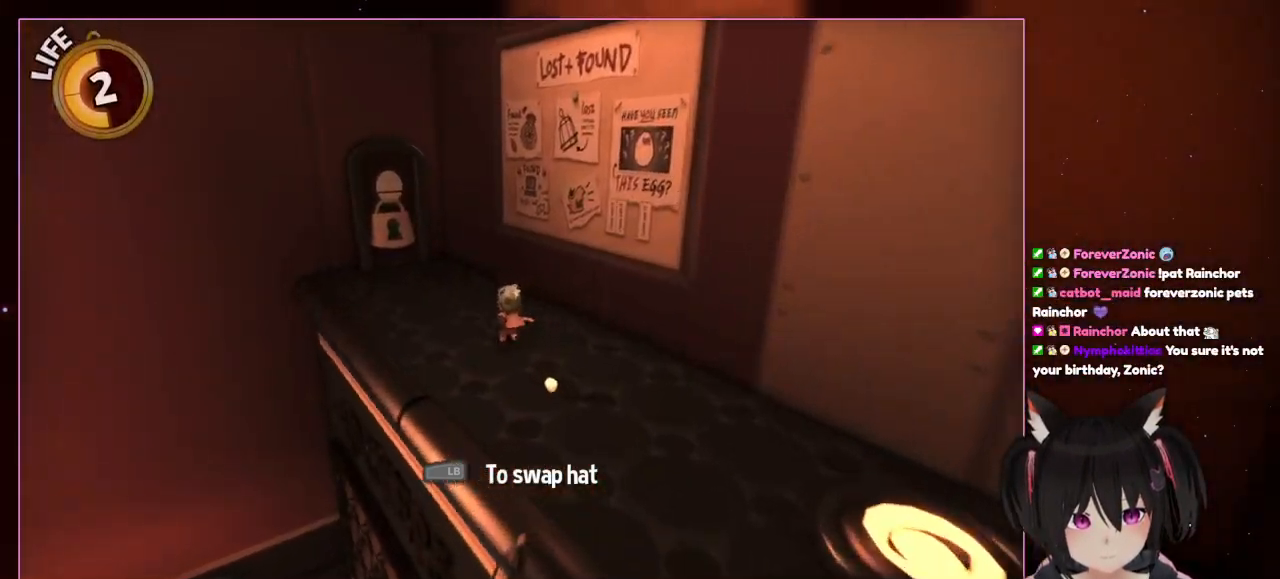
{"buttons": [], "left_stick": "up", "right_stick": "left", "events": [[100, "A", "up"], [100, "left_stick", "up"], [300, "left_stick", "up-left"], [300, "right_stick", "left"], [500, "left_stick", "up"]]}
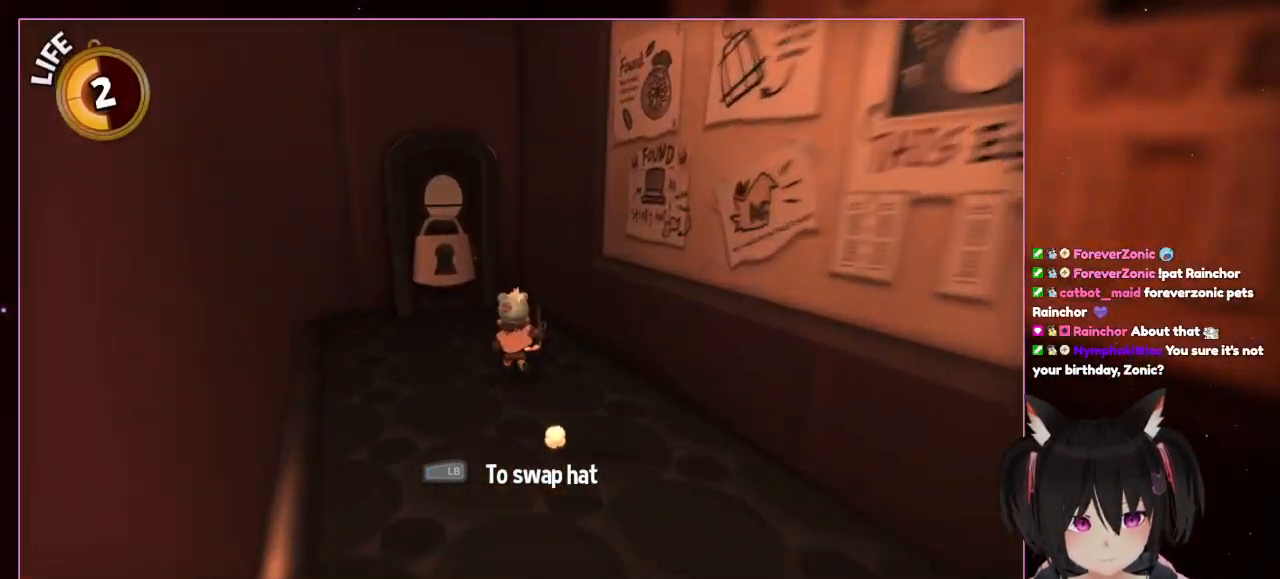
{"buttons": [], "left_stick": "up", "right_stick": "center", "events": [[200, "right_stick", "center"]]}
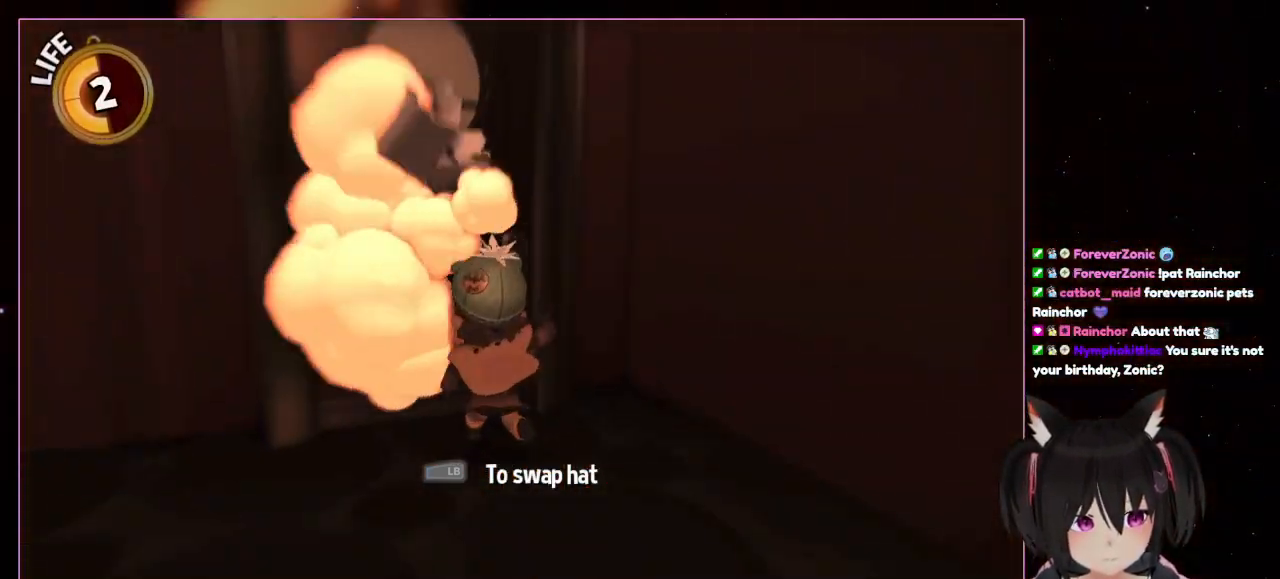
{"buttons": [], "left_stick": "up-left", "right_stick": "left", "events": [[367, "left_stick", "up-left"], [500, "right_stick", "left"]]}
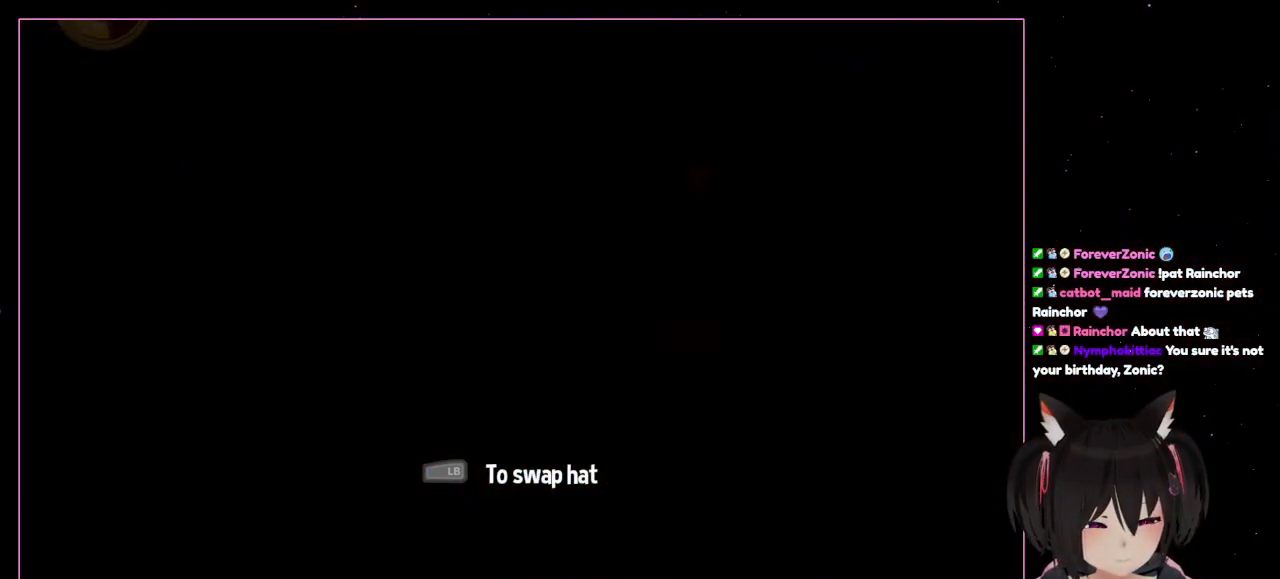
{"buttons": [], "left_stick": "center", "right_stick": "center", "events": [[200, "left_stick", "center"], [400, "right_stick", "center"]]}
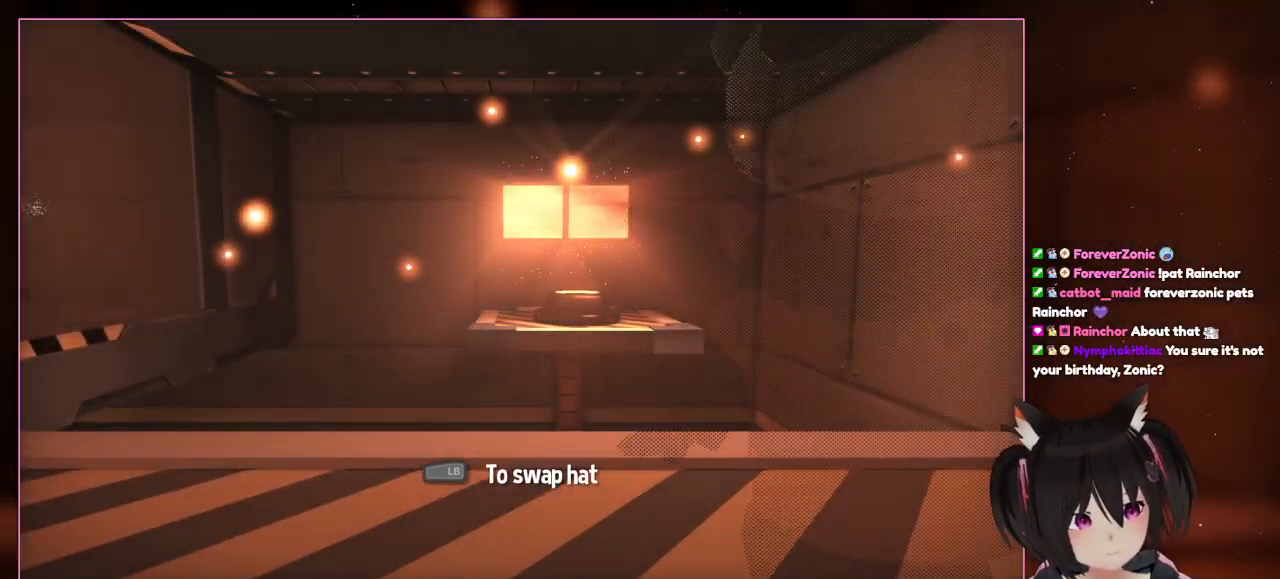
{"buttons": [], "left_stick": "center", "right_stick": "center", "events": []}
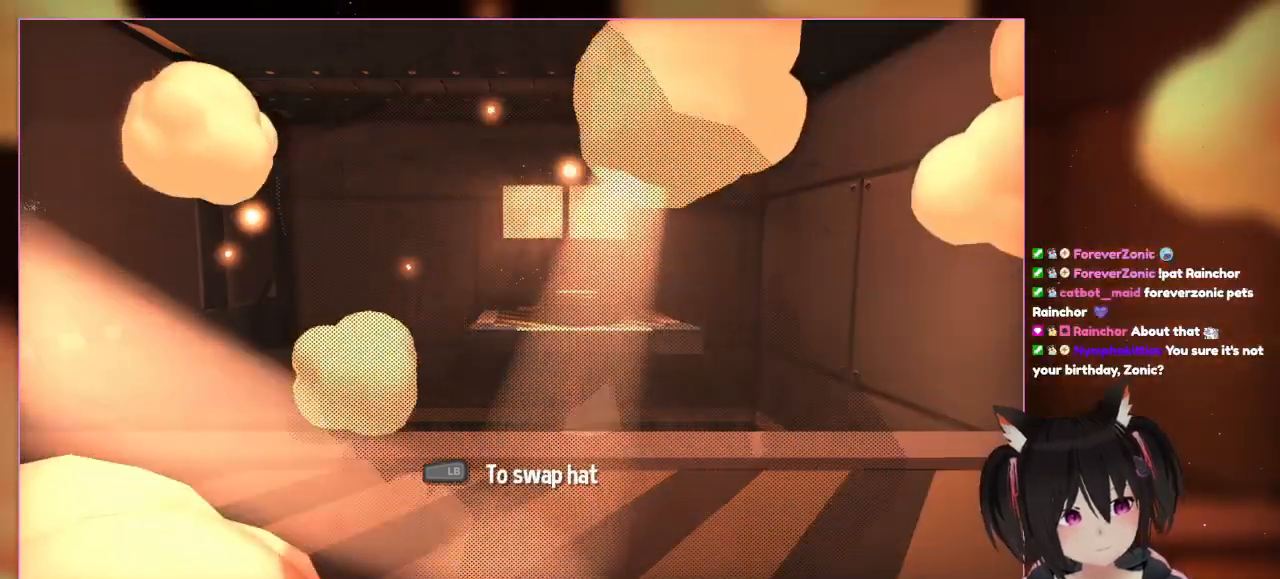
{"buttons": [], "left_stick": "center", "right_stick": "left", "events": [[33, "DPAD_RIGHT", "down"], [250, "DPAD_RIGHT", "up"], [450, "right_stick", "left"]]}
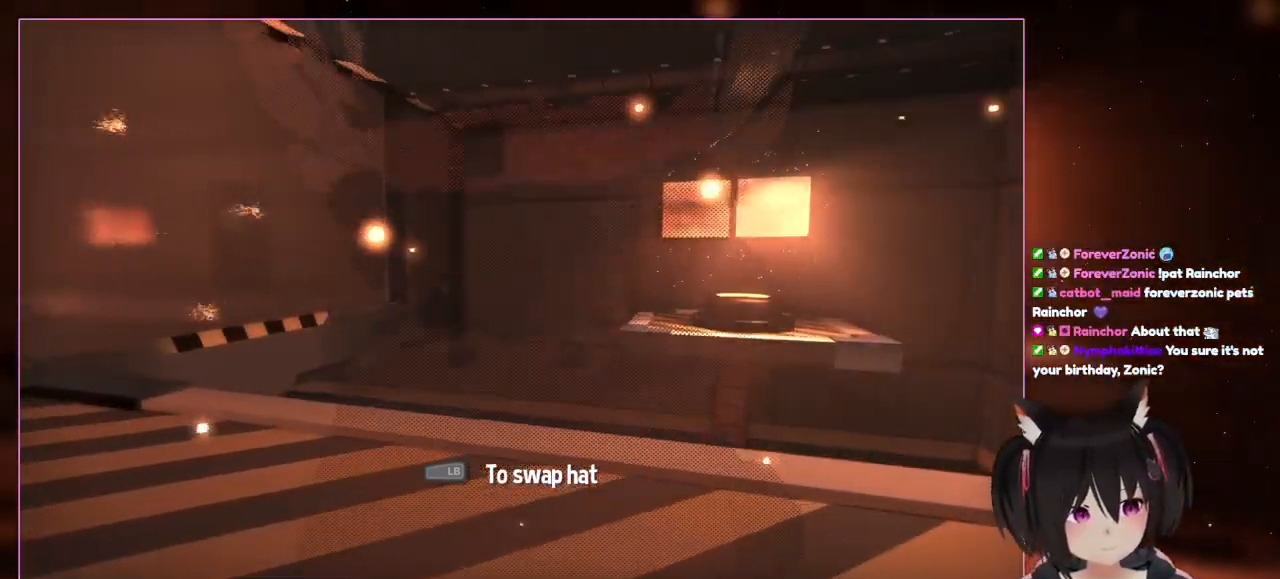
{"buttons": ["L2"], "left_stick": "center", "right_stick": "center", "events": [[350, "L2", "down"], [350, "right_stick", "center"]]}
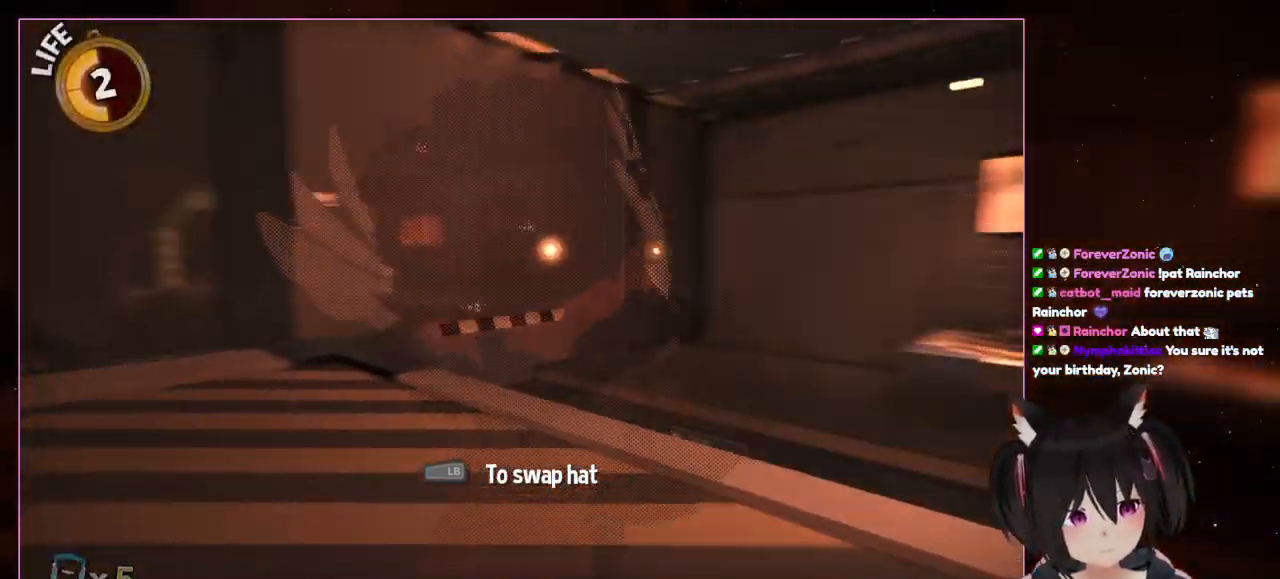
{"buttons": [], "left_stick": "up", "right_stick": "left", "events": [[50, "right_stick", "left"], [250, "L2", "up"], [250, "left_stick", "up"]]}
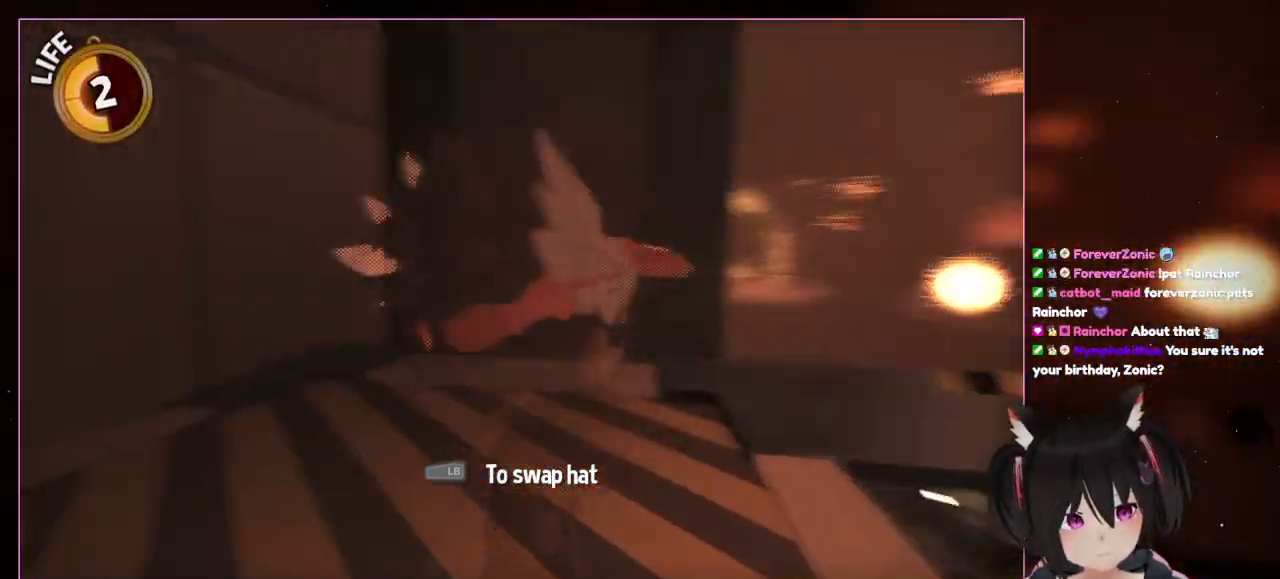
{"buttons": [], "left_stick": "center", "right_stick": "left", "events": [[150, "left_stick", "center"]]}
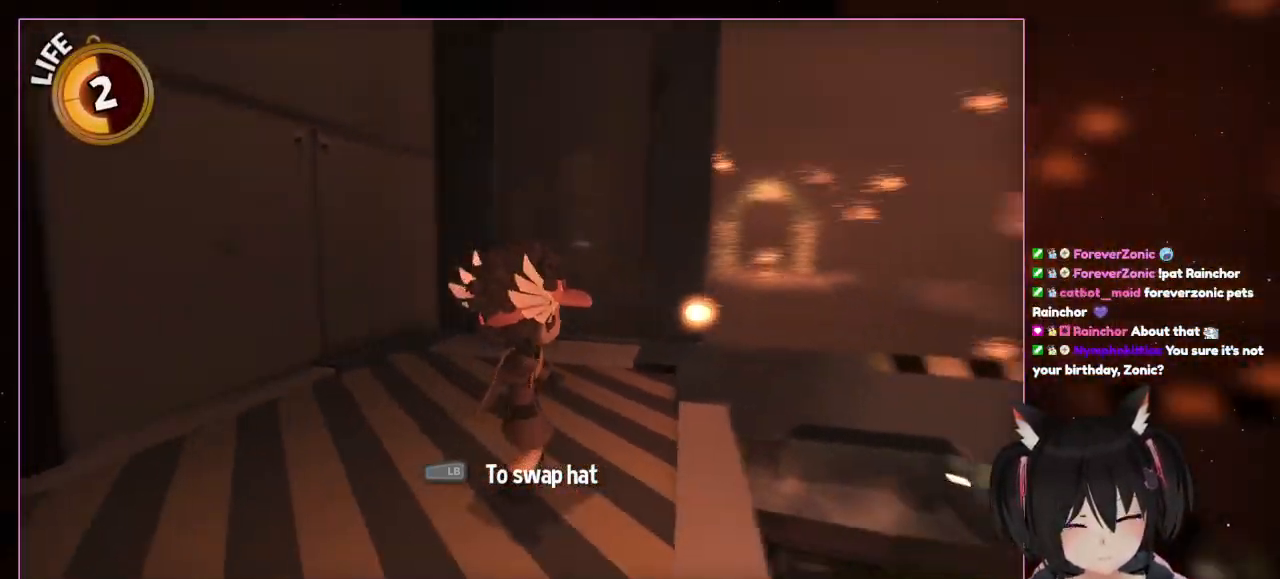
{"buttons": [], "left_stick": "center", "right_stick": "down-right", "events": [[50, "right_stick", "center"], [250, "right_stick", "down-right"]]}
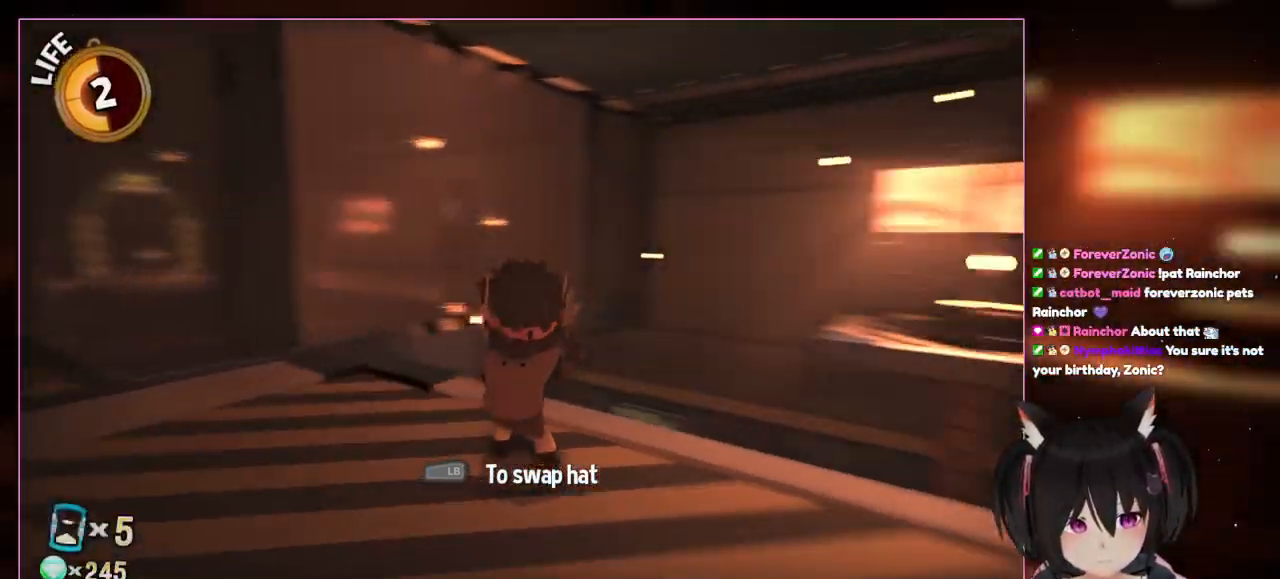
{"buttons": [], "left_stick": "center", "right_stick": "down-right", "events": []}
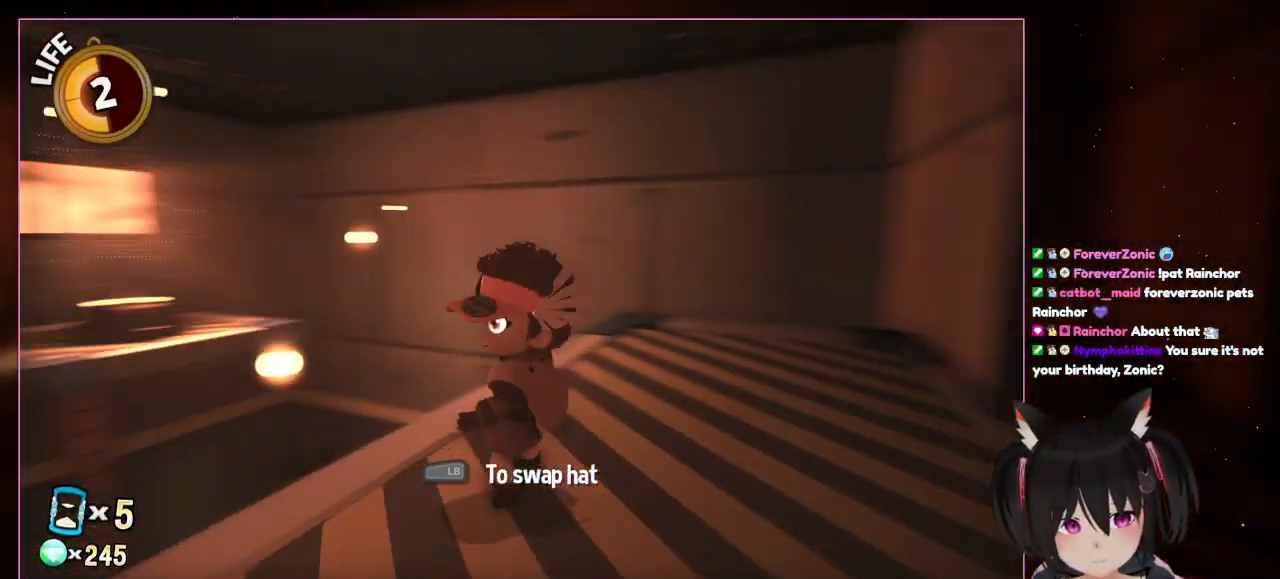
{"buttons": [], "left_stick": "center", "right_stick": "down-right", "events": []}
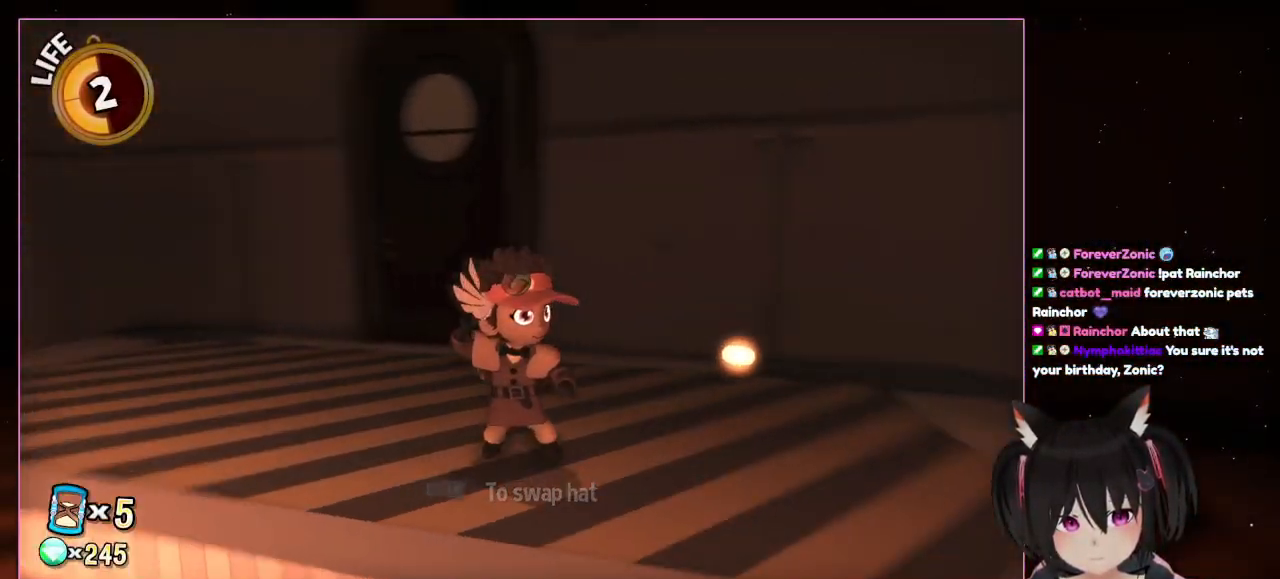
{"buttons": [], "left_stick": "center", "right_stick": "down-right", "events": []}
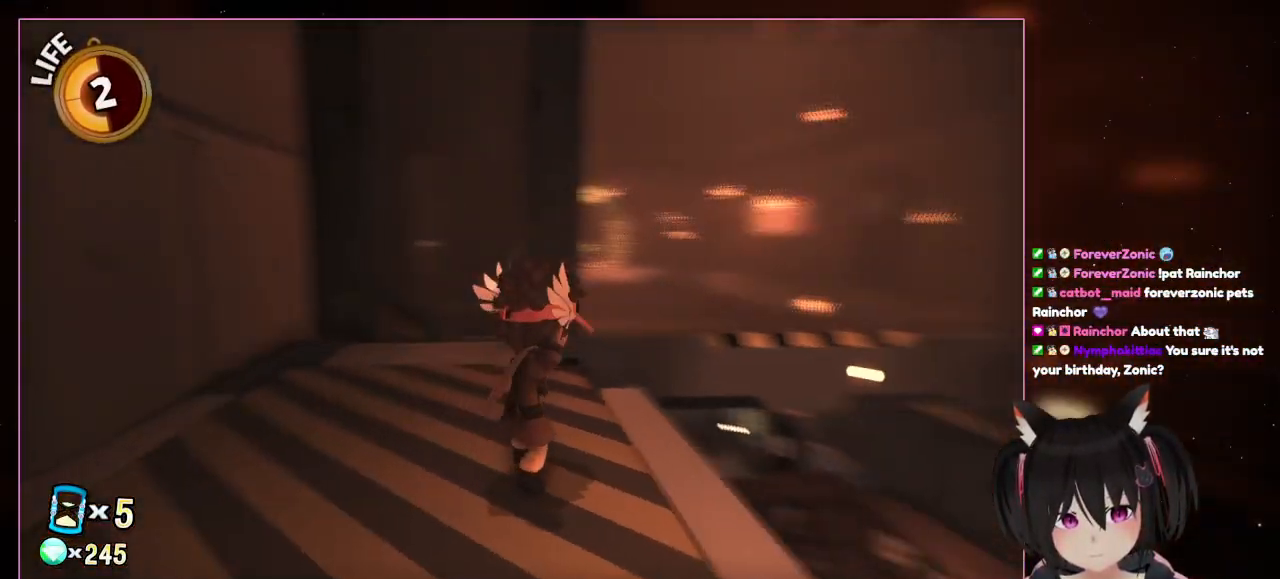
{"buttons": [], "left_stick": "center", "right_stick": "down-right", "events": []}